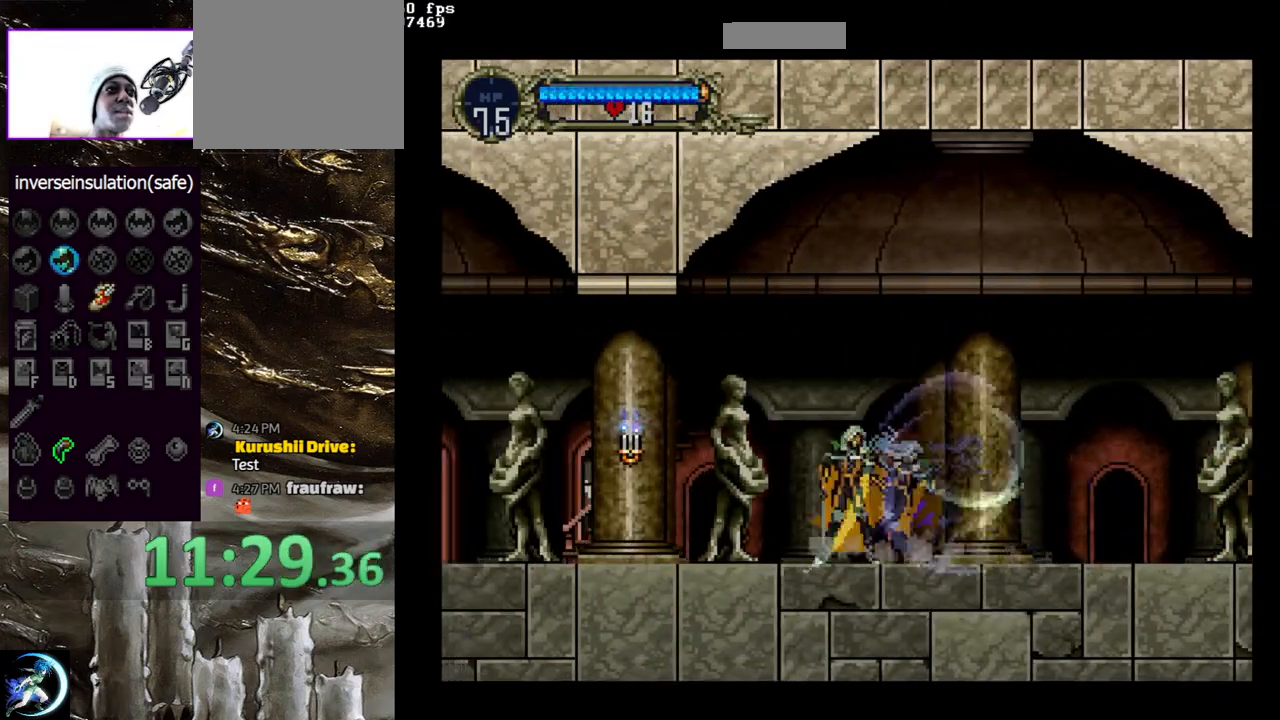
Gameplay with a controller (PlayStation layout); each line is a JSON object with the inputs held at the frame after it. "events" lists button and stick changes between this image and that frame as [ms after this image, input, new state], when the widget could be followed in between.
{"buttons": ["CIRCLE"], "left_stick": "center", "right_stick": "center", "events": [[67, "TRIANGLE", "up"], [83, "CIRCLE", "up"], [133, "CIRCLE", "down"], [150, "TRIANGLE", "down"], [233, "TRIANGLE", "up"], [250, "CIRCLE", "up"], [300, "CIRCLE", "down"], [317, "TRIANGLE", "down"], [417, "TRIANGLE", "up"], [433, "CIRCLE", "up"], [483, "CIRCLE", "down"]]}
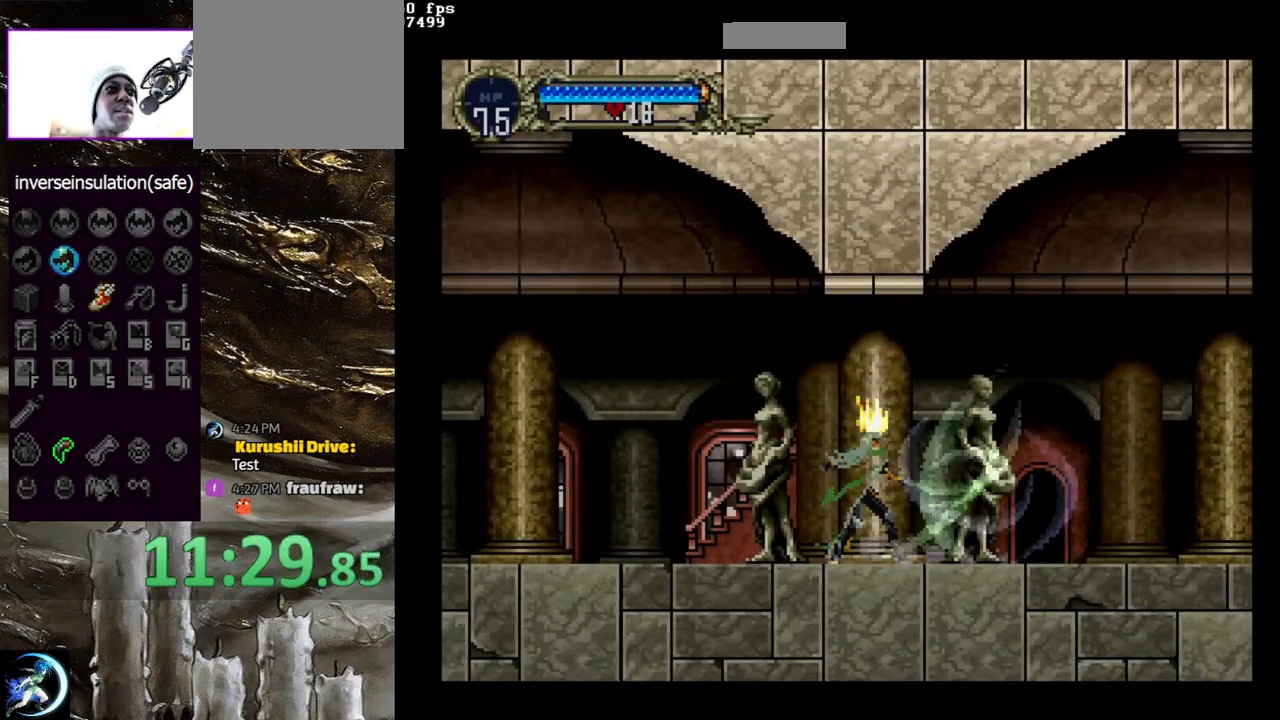
{"buttons": [], "left_stick": "center", "right_stick": "center", "events": [[17, "TRIANGLE", "down"], [83, "TRIANGLE", "up"], [117, "CIRCLE", "up"], [150, "CIRCLE", "down"], [167, "TRIANGLE", "down"], [267, "TRIANGLE", "up"], [300, "CIRCLE", "up"], [333, "CIRCLE", "down"], [367, "TRIANGLE", "down"], [433, "TRIANGLE", "up"], [483, "CIRCLE", "up"]]}
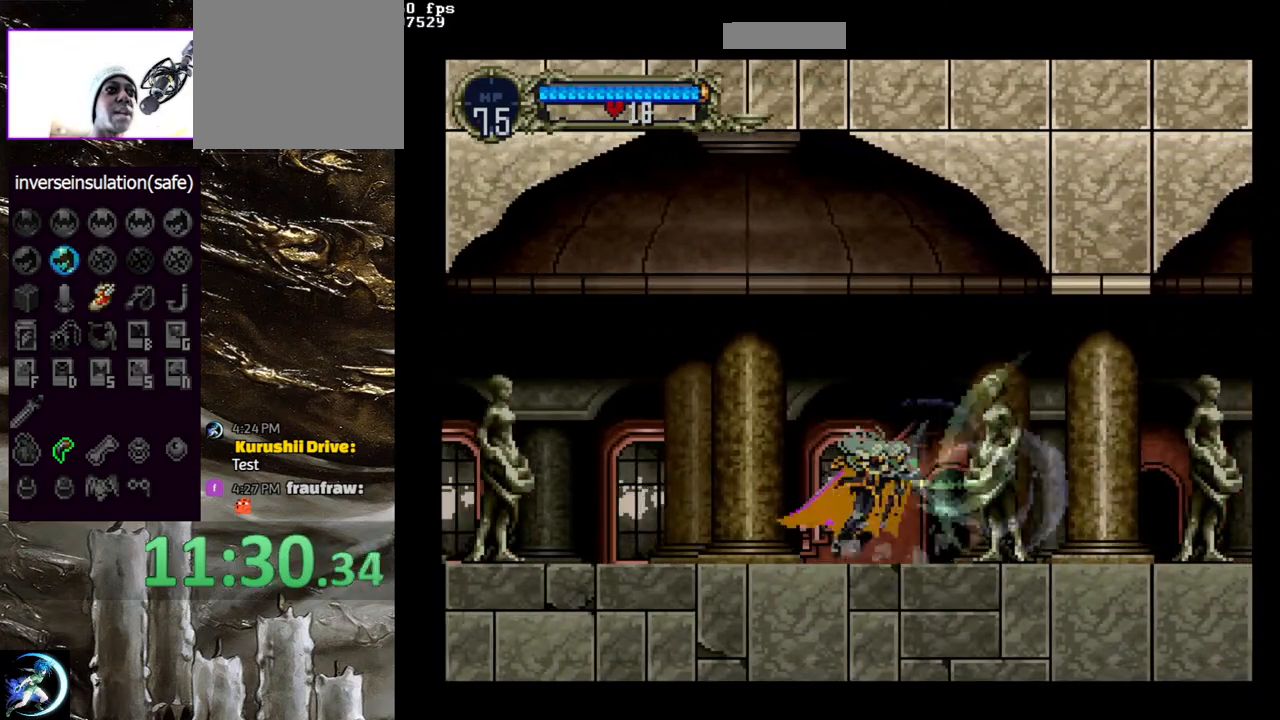
{"buttons": ["CIRCLE"], "left_stick": "center", "right_stick": "center", "events": [[17, "CIRCLE", "down"], [33, "TRIANGLE", "down"], [117, "TRIANGLE", "up"], [150, "CIRCLE", "up"], [200, "CIRCLE", "down"], [233, "TRIANGLE", "down"], [300, "TRIANGLE", "up"], [333, "CIRCLE", "up"], [367, "CIRCLE", "down"], [383, "TRIANGLE", "down"], [483, "TRIANGLE", "up"]]}
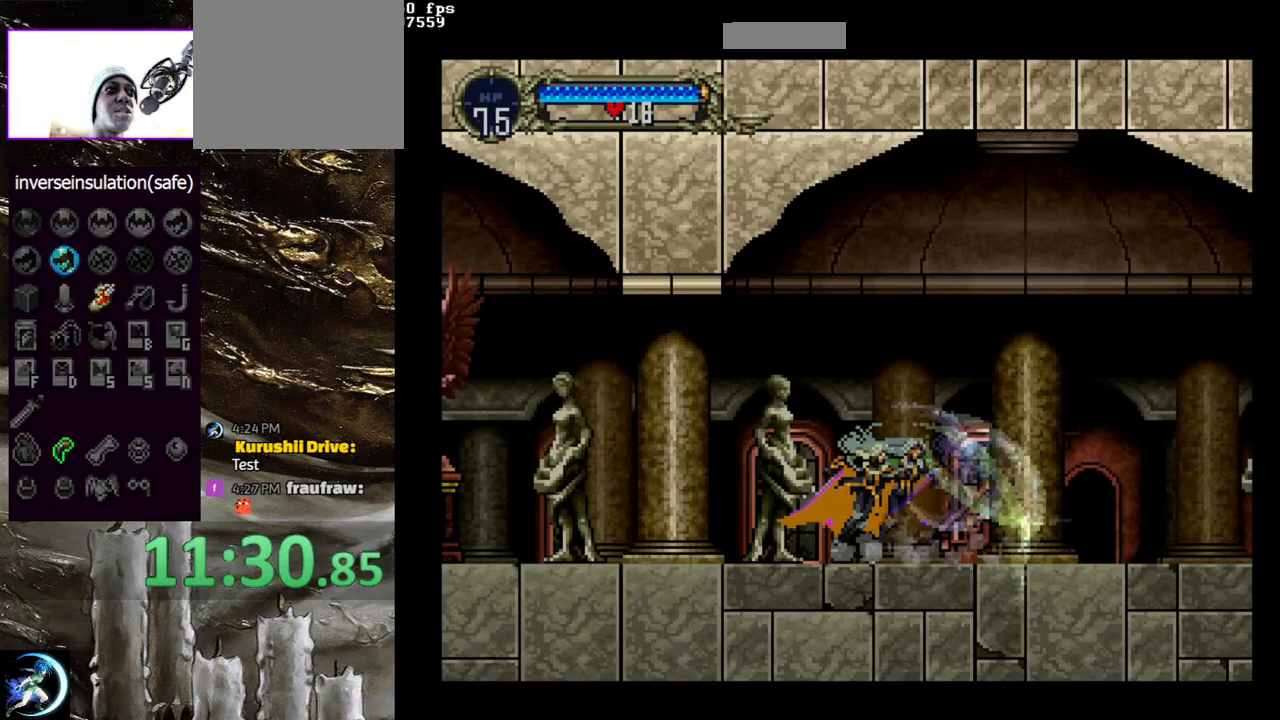
{"buttons": ["CIRCLE", "TRIANGLE"], "left_stick": "center", "right_stick": "center", "events": [[17, "CIRCLE", "up"], [50, "CIRCLE", "down"], [83, "TRIANGLE", "down"], [167, "TRIANGLE", "up"], [267, "TRIANGLE", "down"], [350, "TRIANGLE", "up"], [383, "CIRCLE", "up"], [417, "CIRCLE", "down"], [450, "TRIANGLE", "down"]]}
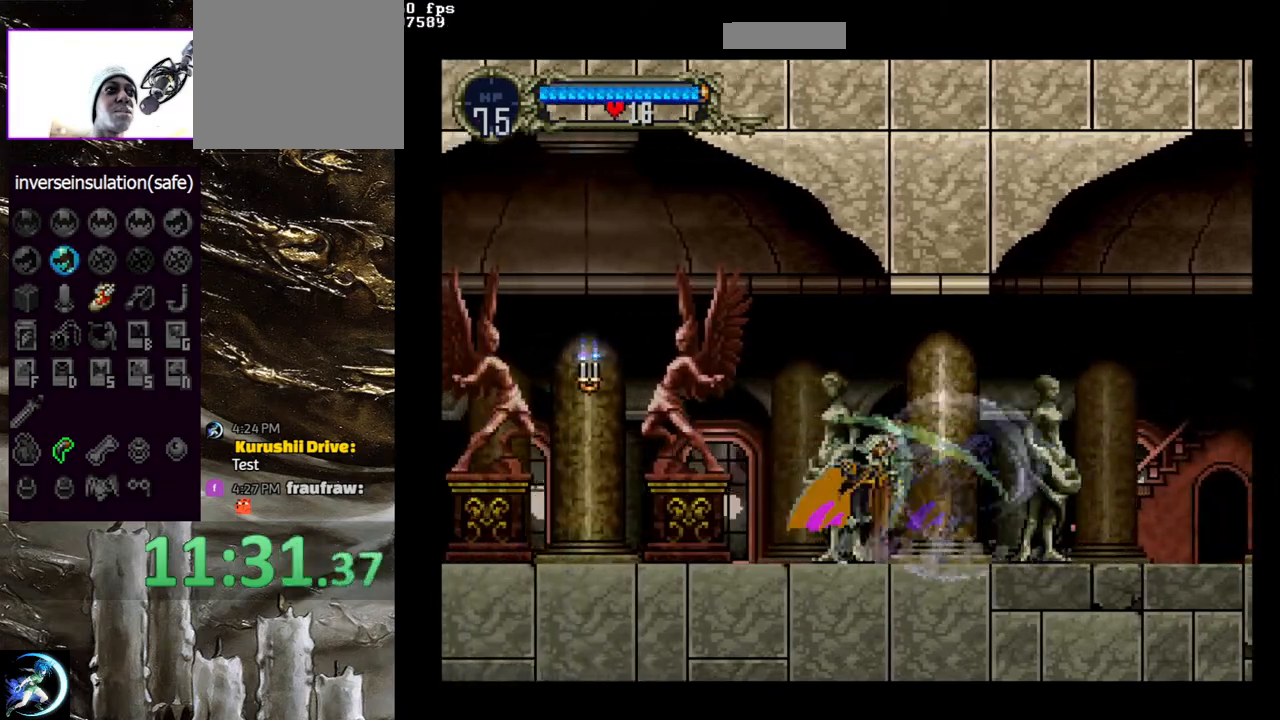
{"buttons": ["CIRCLE", "TRIANGLE"], "left_stick": "center", "right_stick": "center", "events": [[33, "TRIANGLE", "up"], [67, "CIRCLE", "up"], [117, "CIRCLE", "down"], [133, "TRIANGLE", "down"], [200, "TRIANGLE", "up"], [233, "CIRCLE", "up"], [283, "CIRCLE", "down"], [417, "CIRCLE", "up"], [483, "CIRCLE", "down"], [500, "TRIANGLE", "down"]]}
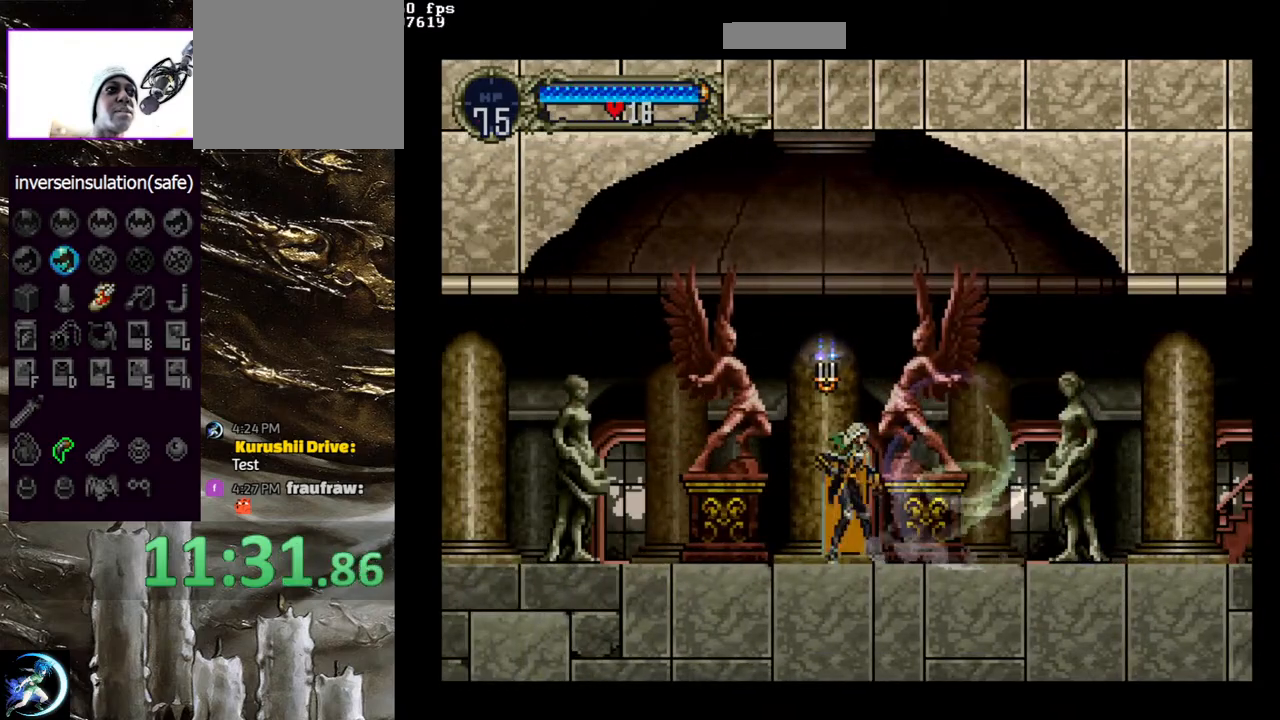
{"buttons": [], "left_stick": "center", "right_stick": "center", "events": [[83, "TRIANGLE", "up"], [133, "CIRCLE", "up"], [167, "CIRCLE", "down"], [200, "TRIANGLE", "down"], [283, "TRIANGLE", "up"], [300, "CIRCLE", "up"], [350, "CIRCLE", "down"], [383, "TRIANGLE", "down"], [483, "TRIANGLE", "up"], [500, "CIRCLE", "up"]]}
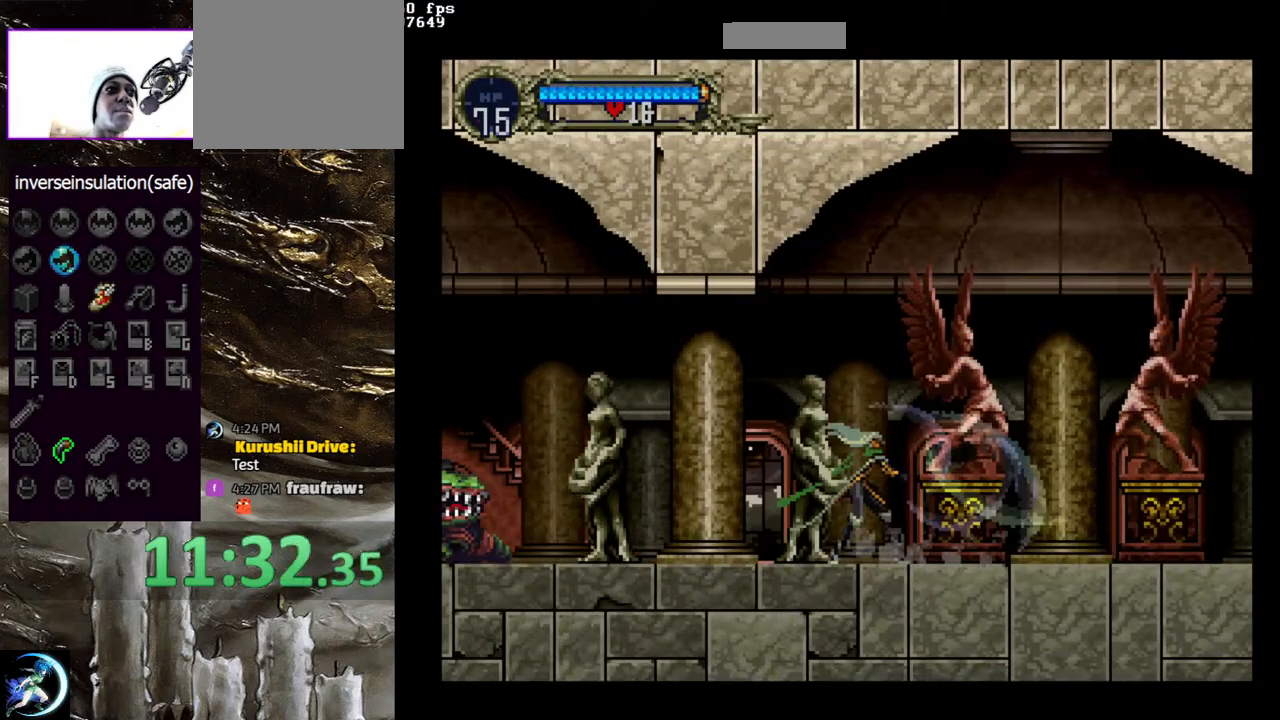
{"buttons": ["CIRCLE", "DPAD_LEFT"], "left_stick": "center", "right_stick": "center", "events": [[50, "CIRCLE", "down"], [83, "TRIANGLE", "down"], [150, "TRIANGLE", "up"], [183, "CIRCLE", "up"], [217, "CIRCLE", "down"], [250, "TRIANGLE", "down"], [317, "TRIANGLE", "up"], [350, "CIRCLE", "up"], [367, "DPAD_LEFT", "down"], [467, "CIRCLE", "down"]]}
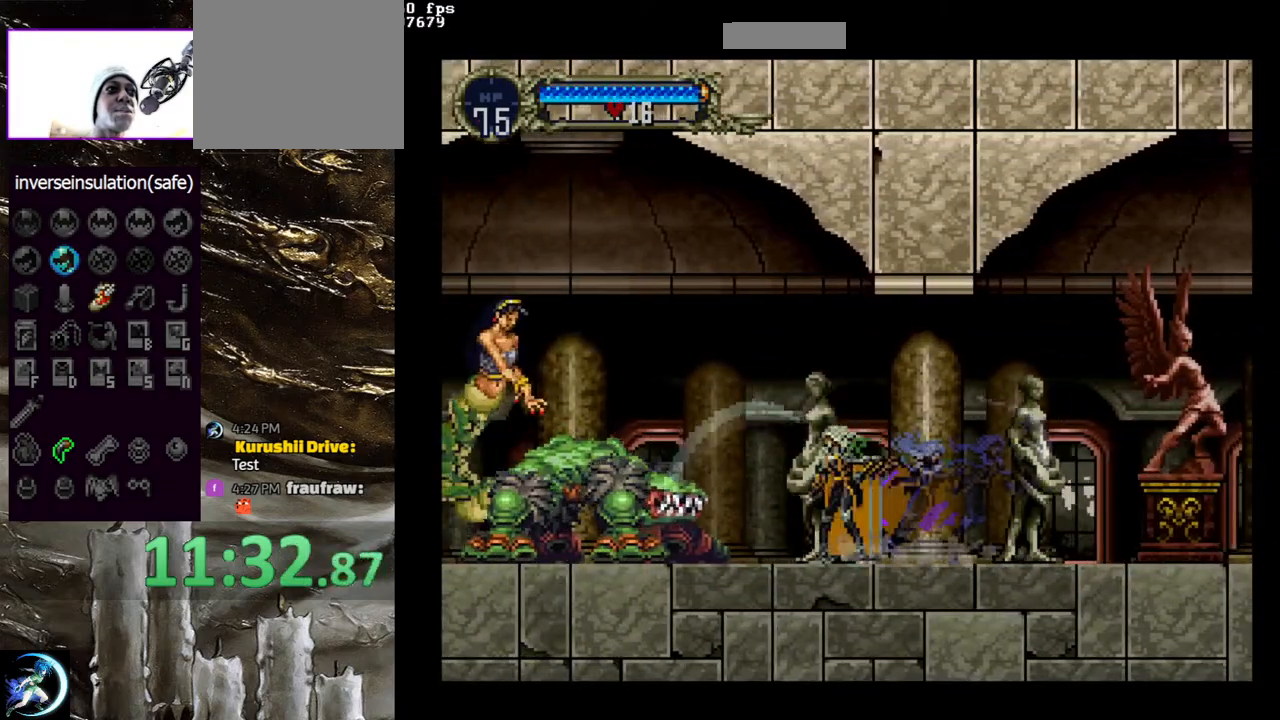
{"buttons": [], "left_stick": "center", "right_stick": "center", "events": [[67, "CIRCLE", "up"], [150, "CIRCLE", "down"], [200, "CIRCLE", "up"], [283, "CIRCLE", "down"], [317, "DPAD_LEFT", "up"], [350, "CIRCLE", "up"], [417, "CIRCLE", "down"], [483, "CIRCLE", "up"]]}
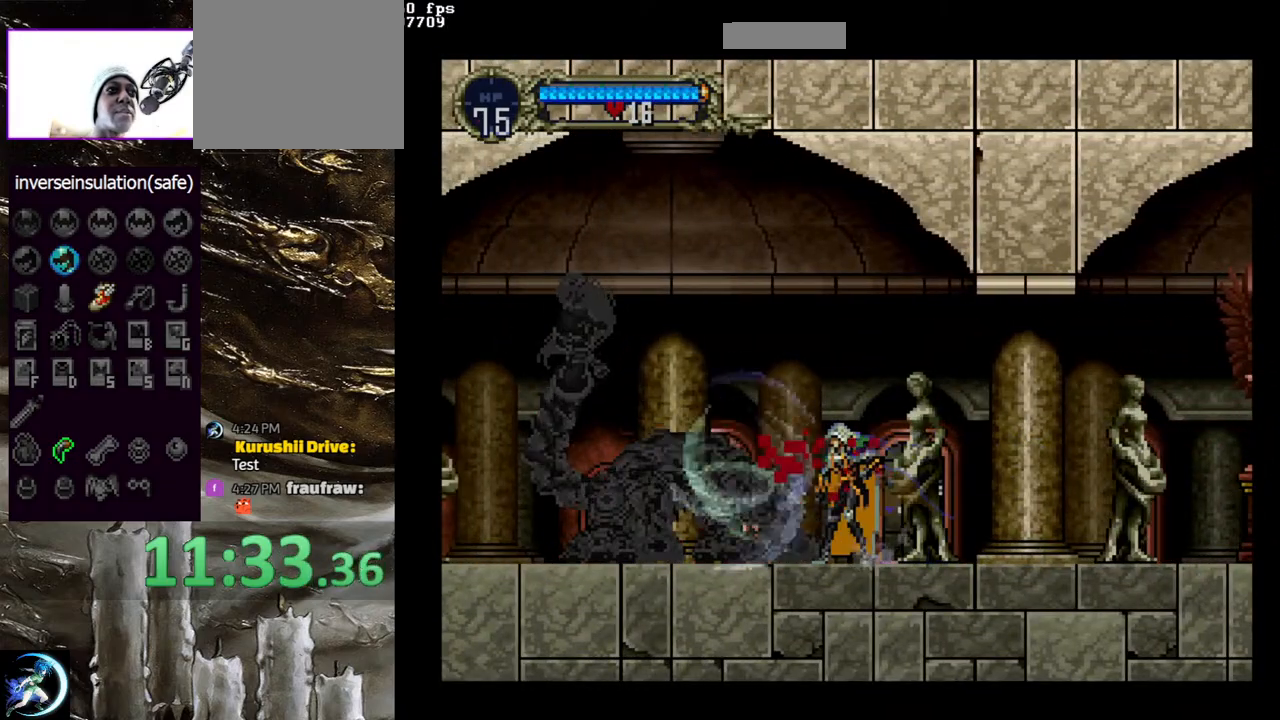
{"buttons": ["DPAD_RIGHT"], "left_stick": "center", "right_stick": "center", "events": [[67, "CIRCLE", "down"], [150, "CIRCLE", "up"], [217, "CIRCLE", "down"], [300, "CIRCLE", "up"], [450, "DPAD_RIGHT", "down"]]}
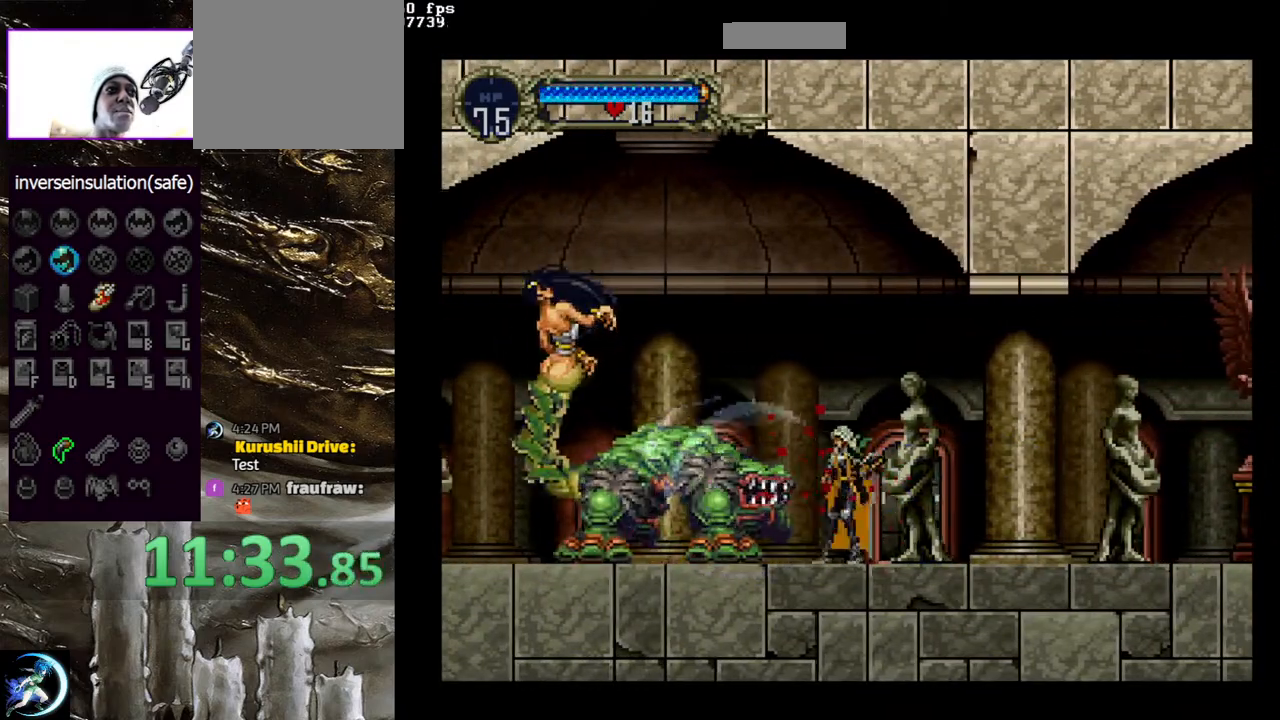
{"buttons": [], "left_stick": "center", "right_stick": "center", "events": [[33, "CIRCLE", "down"], [50, "DPAD_RIGHT", "up"], [50, "TRIANGLE", "down"], [117, "TRIANGLE", "up"], [150, "CIRCLE", "up"], [200, "CIRCLE", "down"], [217, "TRIANGLE", "down"], [283, "TRIANGLE", "up"], [317, "CIRCLE", "up"], [367, "CIRCLE", "down"], [383, "TRIANGLE", "down"], [483, "TRIANGLE", "up"], [500, "CIRCLE", "up"]]}
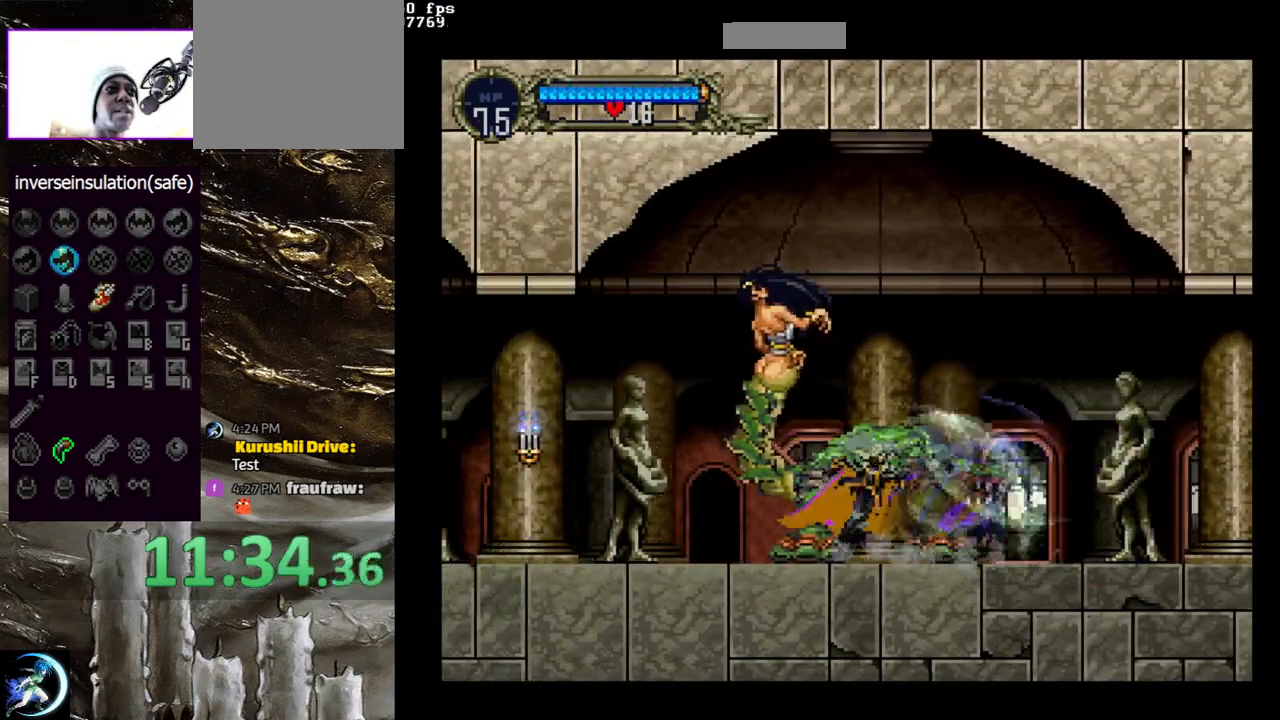
{"buttons": ["CIRCLE", "TRIANGLE"], "left_stick": "center", "right_stick": "center", "events": [[67, "CIRCLE", "down"], [83, "TRIANGLE", "down"], [167, "TRIANGLE", "up"], [200, "CIRCLE", "up"], [250, "CIRCLE", "down"], [250, "TRIANGLE", "down"], [350, "TRIANGLE", "up"], [383, "CIRCLE", "up"], [450, "CIRCLE", "down"], [450, "TRIANGLE", "down"]]}
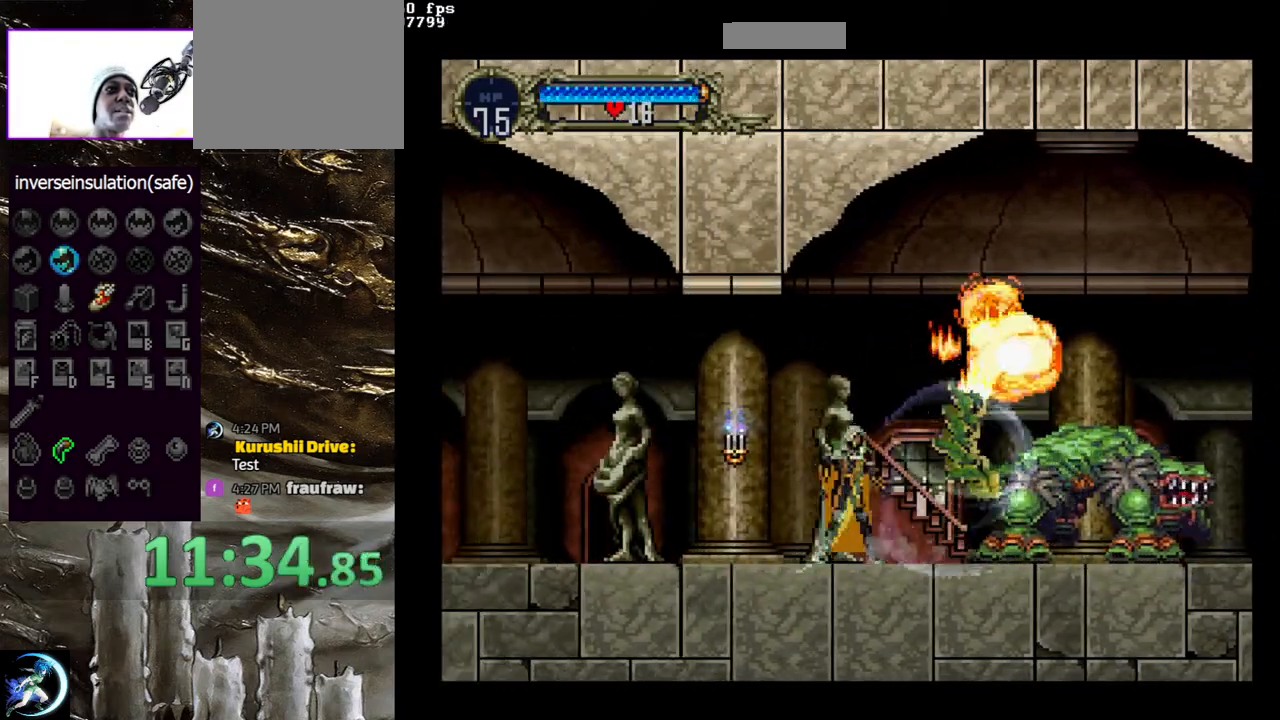
{"buttons": [], "left_stick": "center", "right_stick": "center", "events": [[50, "TRIANGLE", "up"], [83, "CIRCLE", "up"], [133, "CIRCLE", "down"], [150, "TRIANGLE", "down"], [233, "TRIANGLE", "up"], [267, "CIRCLE", "up"], [317, "CIRCLE", "down"], [350, "TRIANGLE", "down"], [417, "TRIANGLE", "up"], [467, "CIRCLE", "up"]]}
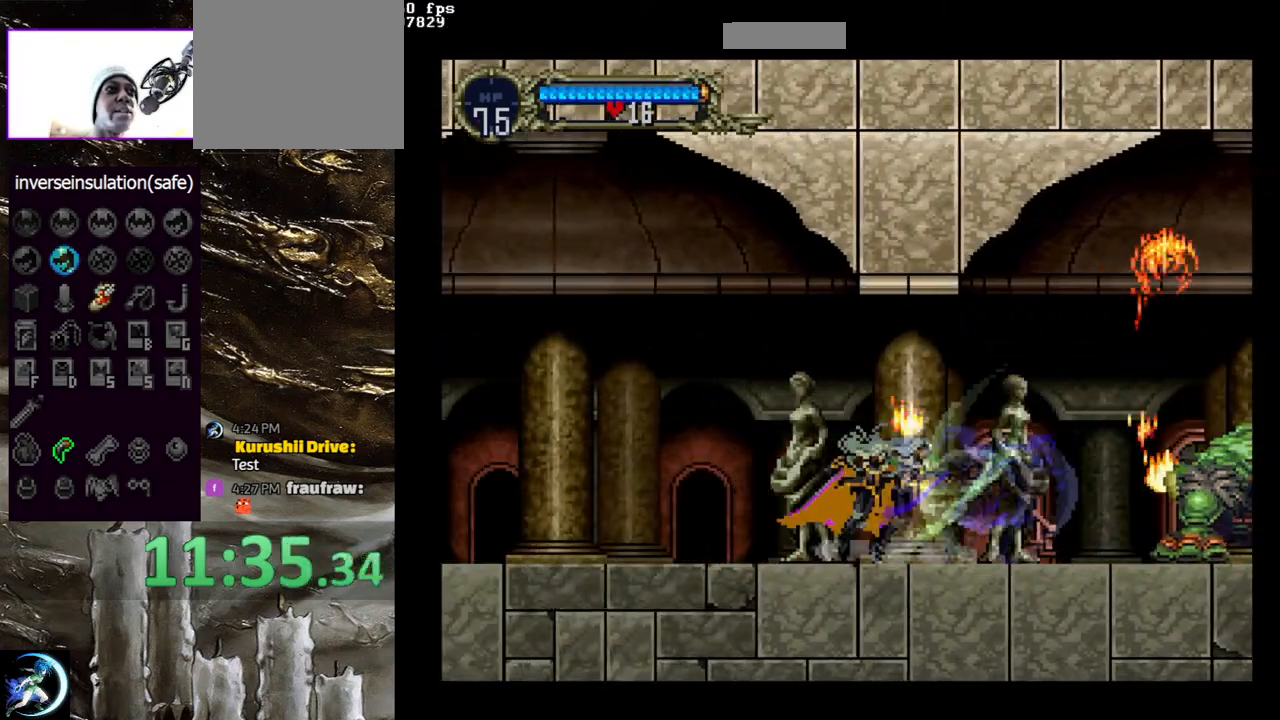
{"buttons": ["CIRCLE"], "left_stick": "center", "right_stick": "center", "events": [[17, "CIRCLE", "down"], [50, "TRIANGLE", "down"], [100, "TRIANGLE", "up"], [133, "CIRCLE", "up"], [183, "CIRCLE", "down"], [217, "TRIANGLE", "down"], [283, "TRIANGLE", "up"], [317, "CIRCLE", "up"], [383, "CIRCLE", "down"], [400, "TRIANGLE", "down"], [483, "TRIANGLE", "up"]]}
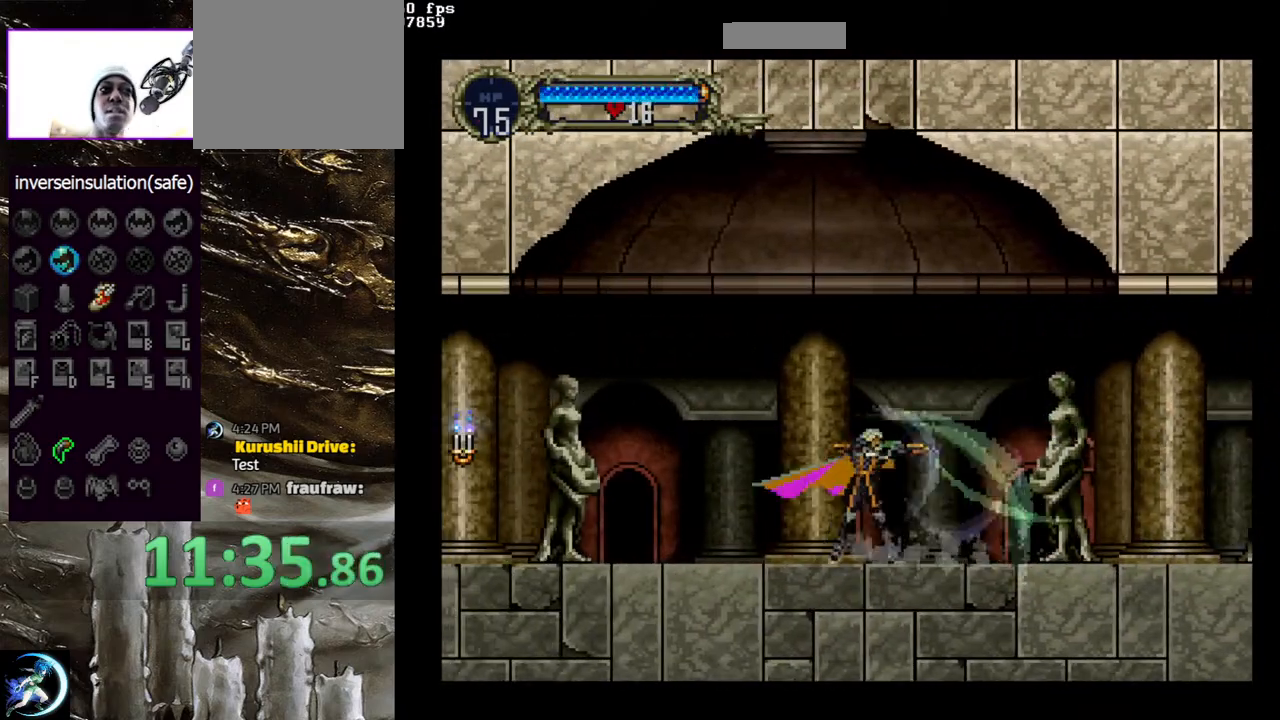
{"buttons": ["CIRCLE", "TRIANGLE"], "left_stick": "center", "right_stick": "center", "events": [[17, "CIRCLE", "up"], [50, "CIRCLE", "down"], [100, "TRIANGLE", "down"], [167, "TRIANGLE", "up"], [200, "CIRCLE", "up"], [250, "CIRCLE", "down"], [283, "TRIANGLE", "down"], [367, "TRIANGLE", "up"], [400, "CIRCLE", "up"], [450, "CIRCLE", "down"], [483, "TRIANGLE", "down"]]}
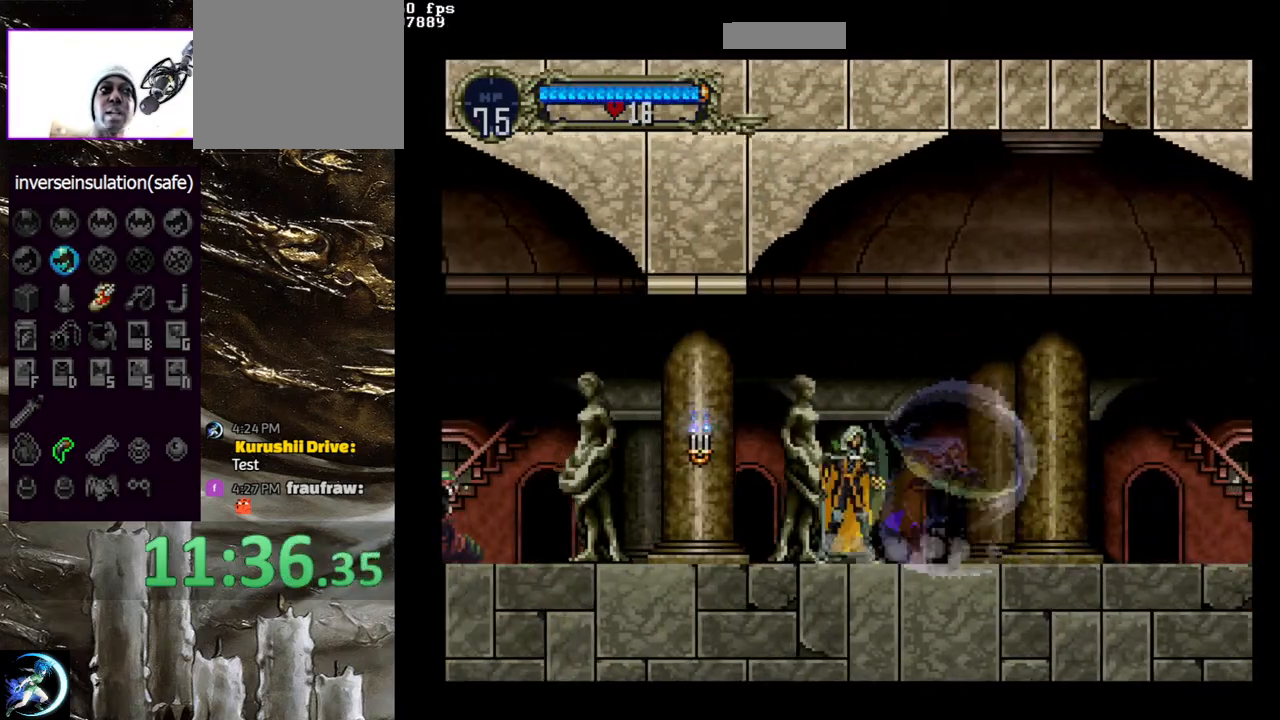
{"buttons": ["CIRCLE", "TRIANGLE"], "left_stick": "center", "right_stick": "center", "events": [[33, "TRIANGLE", "up"], [83, "CIRCLE", "up"], [133, "CIRCLE", "down"], [167, "TRIANGLE", "down"], [233, "TRIANGLE", "up"], [267, "CIRCLE", "up"], [317, "CIRCLE", "down"], [350, "TRIANGLE", "down"], [400, "TRIANGLE", "up"], [500, "TRIANGLE", "down"]]}
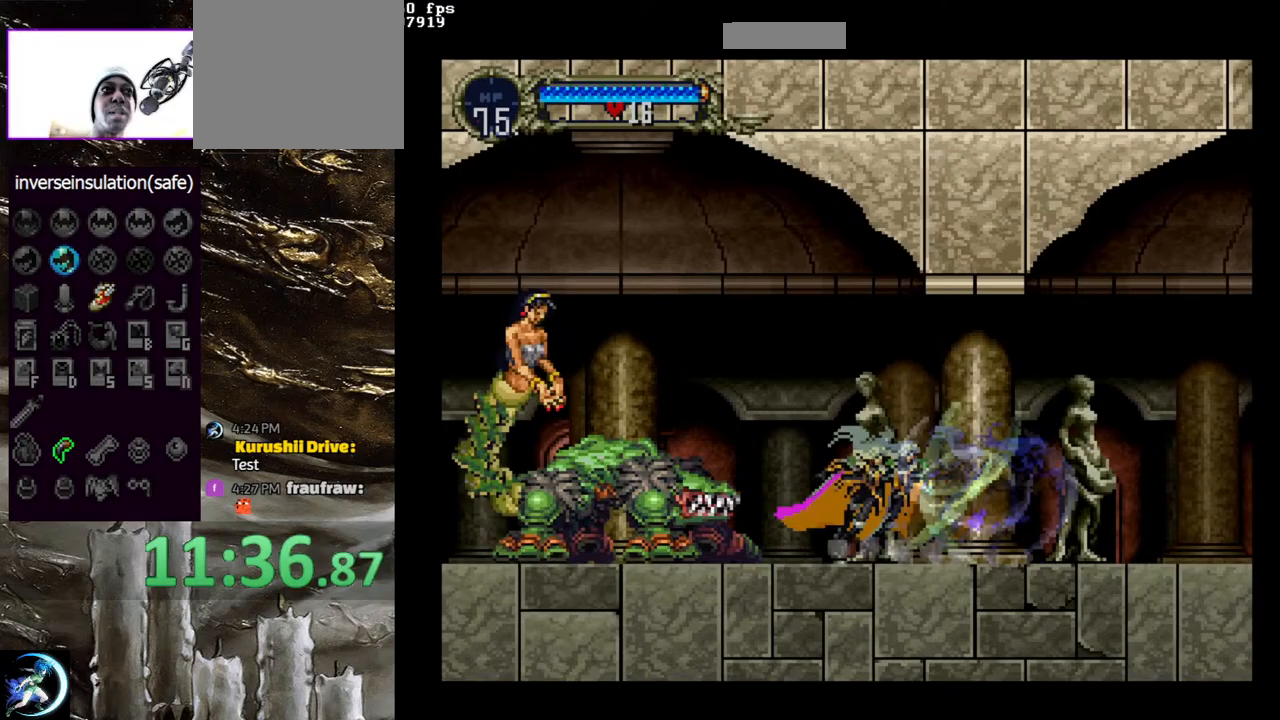
{"buttons": [], "left_stick": "center", "right_stick": "center", "events": [[50, "TRIANGLE", "up"], [100, "CIRCLE", "up"], [167, "DPAD_LEFT", "down"], [217, "CIRCLE", "down"], [250, "DPAD_LEFT", "up"], [300, "CIRCLE", "up"], [367, "CIRCLE", "down"], [467, "CIRCLE", "up"]]}
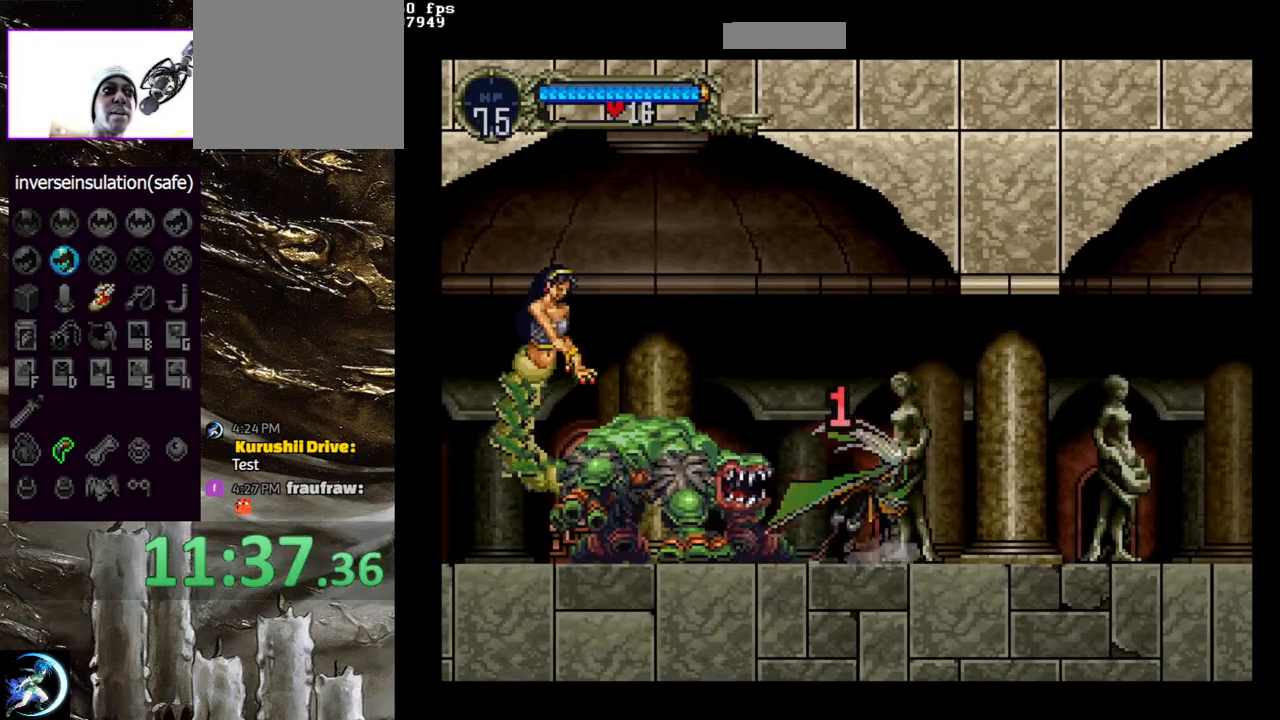
{"buttons": ["CIRCLE"], "left_stick": "center", "right_stick": "center", "events": [[333, "DPAD_LEFT", "down"], [367, "CIRCLE", "down"], [433, "CIRCLE", "up"], [450, "DPAD_LEFT", "up"], [500, "CIRCLE", "down"]]}
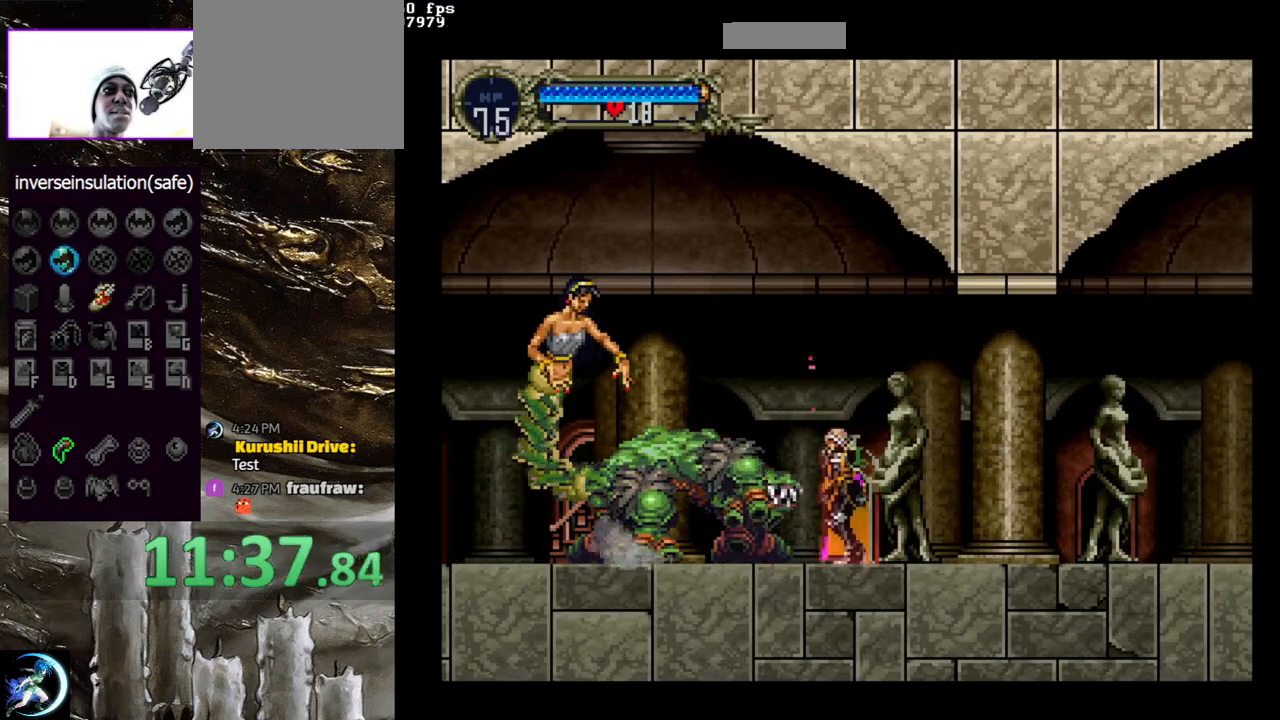
{"buttons": ["CIRCLE"], "left_stick": "center", "right_stick": "center", "events": [[83, "CIRCLE", "up"], [167, "CIRCLE", "down"], [233, "CIRCLE", "up"], [333, "CIRCLE", "down"], [383, "CIRCLE", "up"], [450, "CIRCLE", "down"]]}
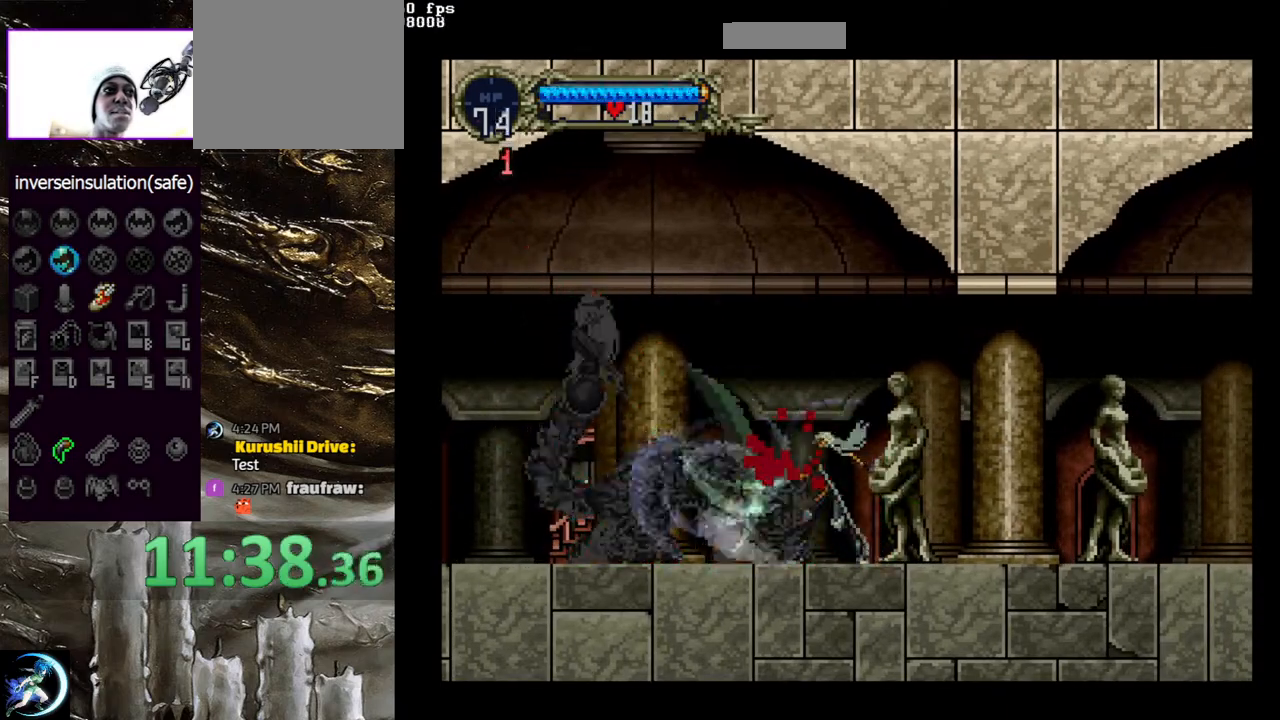
{"buttons": [], "left_stick": "center", "right_stick": "center", "events": [[33, "CIRCLE", "up"], [100, "CIRCLE", "down"], [183, "CIRCLE", "up"], [233, "CIRCLE", "down"], [317, "CIRCLE", "up"], [417, "CIRCLE", "down"], [483, "CIRCLE", "up"]]}
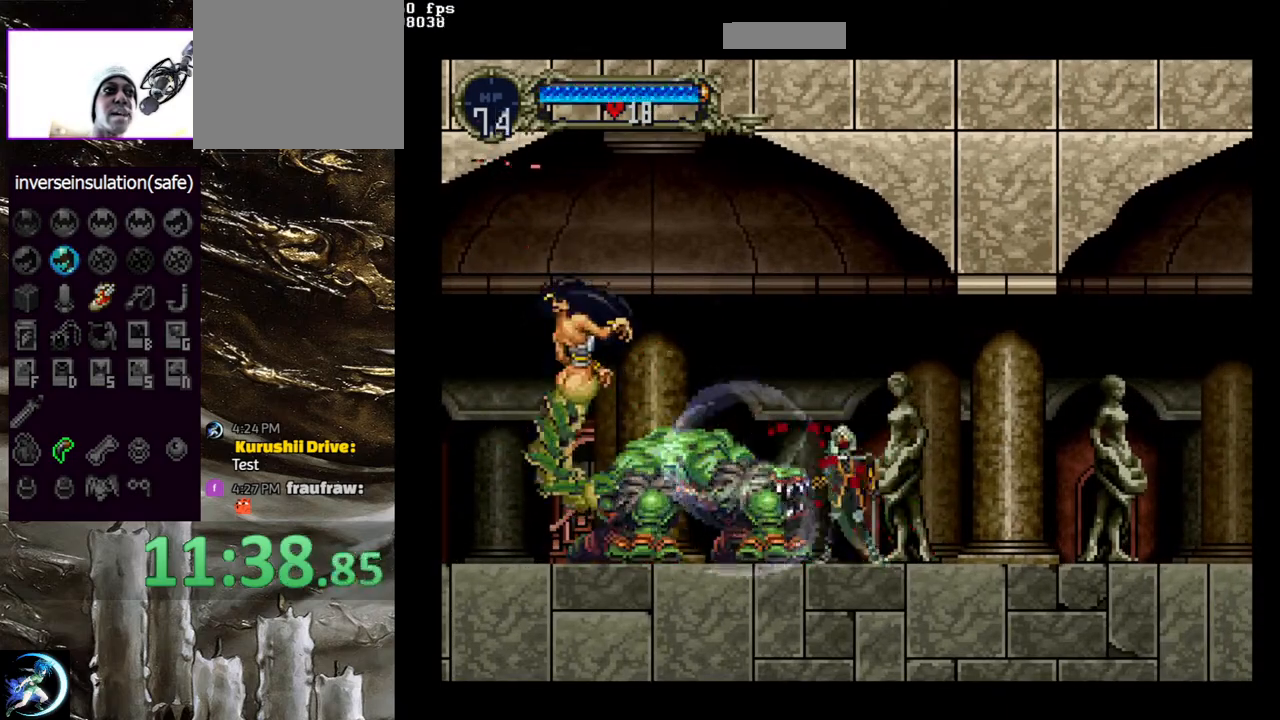
{"buttons": [], "left_stick": "center", "right_stick": "center", "events": [[50, "CIRCLE", "down"], [167, "CIRCLE", "up"], [317, "DPAD_RIGHT", "down"], [367, "CIRCLE", "down"], [383, "TRIANGLE", "down"], [433, "DPAD_RIGHT", "up"], [433, "TRIANGLE", "up"], [483, "CIRCLE", "up"]]}
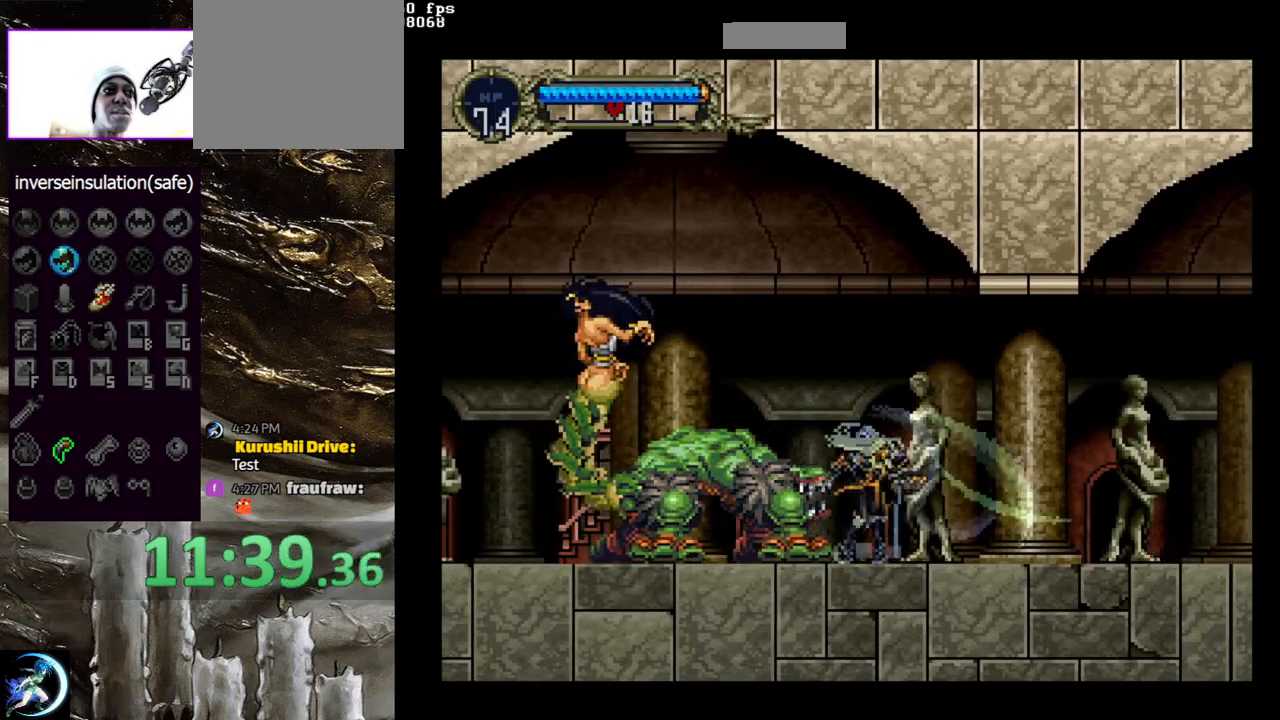
{"buttons": ["CIRCLE"], "left_stick": "center", "right_stick": "center", "events": [[33, "CIRCLE", "down"], [83, "TRIANGLE", "down"], [133, "TRIANGLE", "up"], [167, "CIRCLE", "up"], [200, "CIRCLE", "down"], [233, "TRIANGLE", "down"], [300, "TRIANGLE", "up"], [350, "CIRCLE", "up"], [367, "CIRCLE", "down"], [433, "TRIANGLE", "down"], [467, "TRIANGLE", "up"]]}
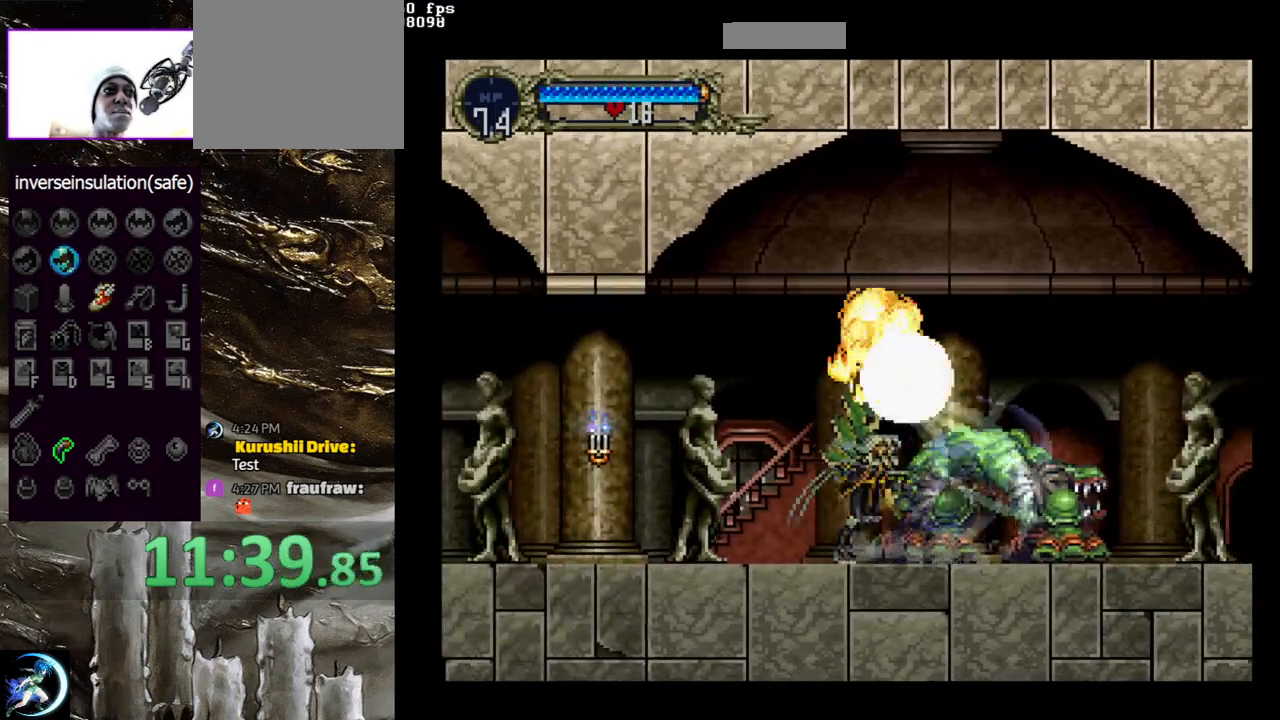
{"buttons": ["CIRCLE", "TRIANGLE"], "left_stick": "center", "right_stick": "center", "events": [[17, "CIRCLE", "up"], [83, "CIRCLE", "down"], [100, "TRIANGLE", "down"], [167, "TRIANGLE", "up"], [217, "CIRCLE", "up"], [250, "CIRCLE", "down"], [283, "TRIANGLE", "down"], [333, "TRIANGLE", "up"], [383, "CIRCLE", "up"], [433, "CIRCLE", "down"], [450, "TRIANGLE", "down"]]}
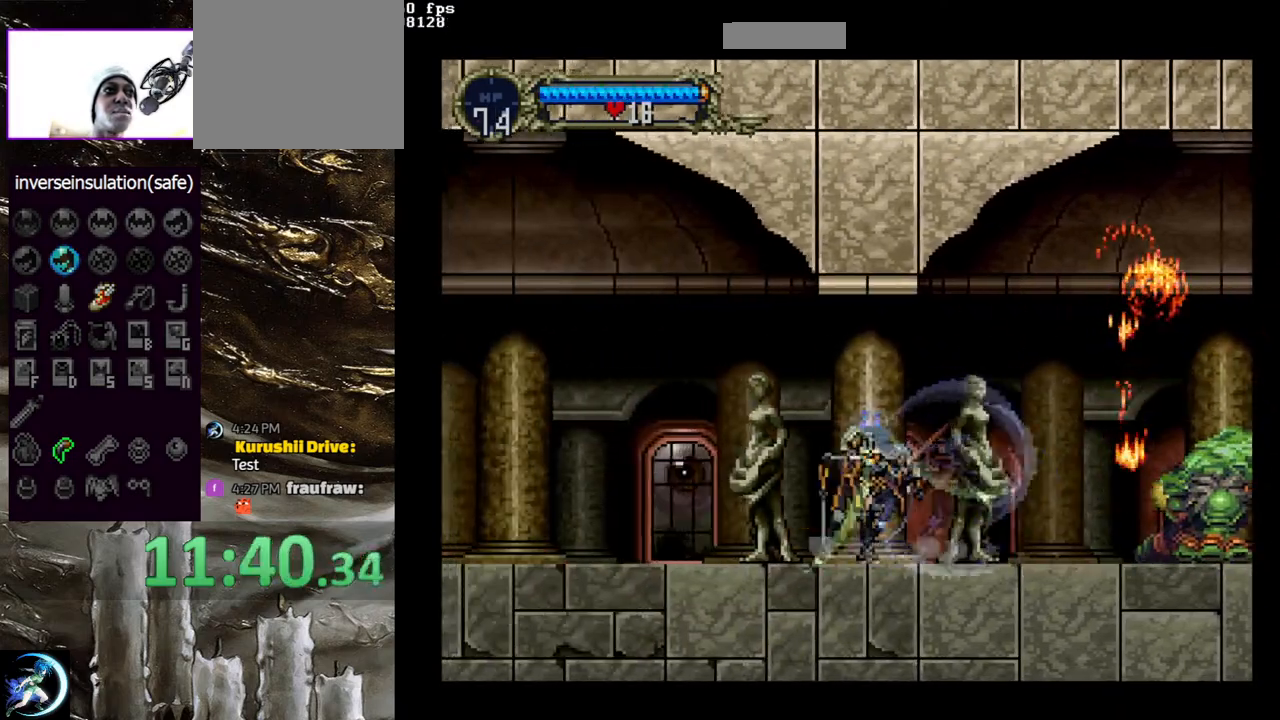
{"buttons": ["CIRCLE", "TRIANGLE"], "left_stick": "center", "right_stick": "center", "events": [[33, "TRIANGLE", "up"], [67, "CIRCLE", "up"], [133, "CIRCLE", "down"], [150, "TRIANGLE", "down"], [217, "TRIANGLE", "up"], [250, "CIRCLE", "up"], [300, "CIRCLE", "down"], [317, "TRIANGLE", "down"], [400, "TRIANGLE", "up"], [433, "CIRCLE", "up"], [483, "CIRCLE", "down"], [500, "TRIANGLE", "down"]]}
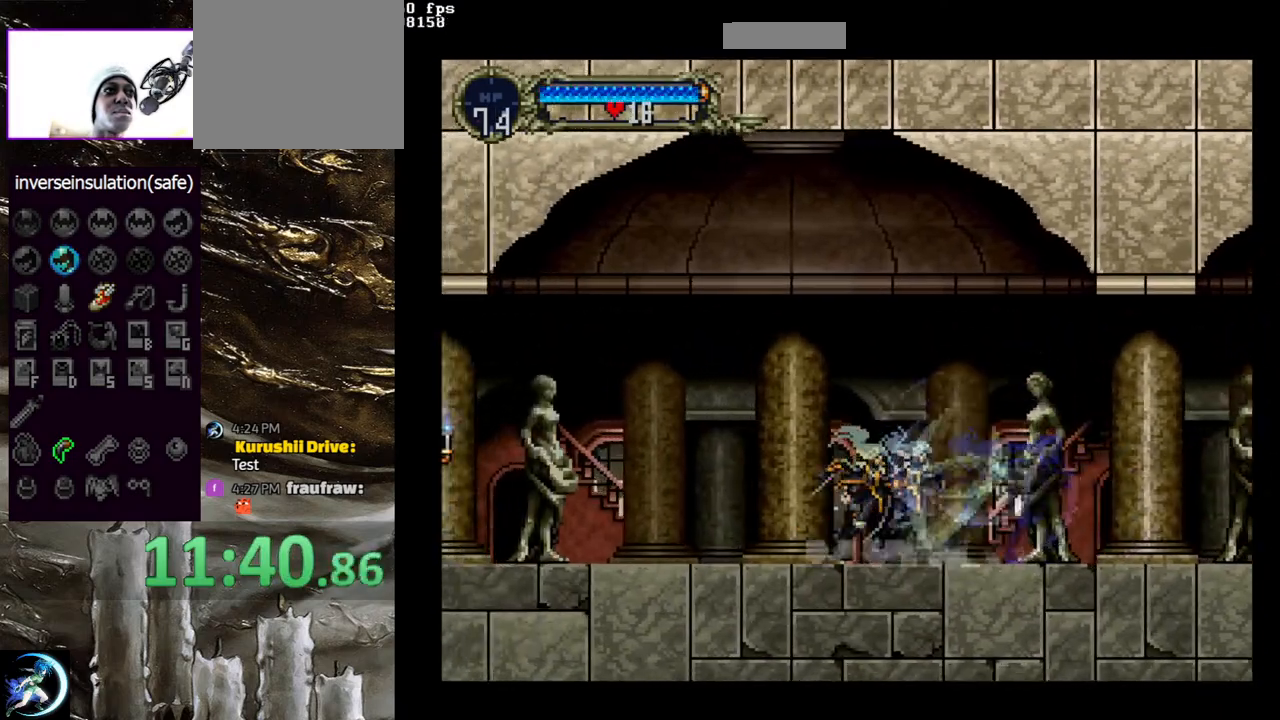
{"buttons": [], "left_stick": "center", "right_stick": "center", "events": [[83, "TRIANGLE", "up"], [117, "CIRCLE", "up"], [183, "CIRCLE", "down"], [200, "TRIANGLE", "down"], [267, "TRIANGLE", "up"], [317, "CIRCLE", "up"], [367, "CIRCLE", "down"], [400, "TRIANGLE", "down"], [433, "TRIANGLE", "up"], [500, "CIRCLE", "up"]]}
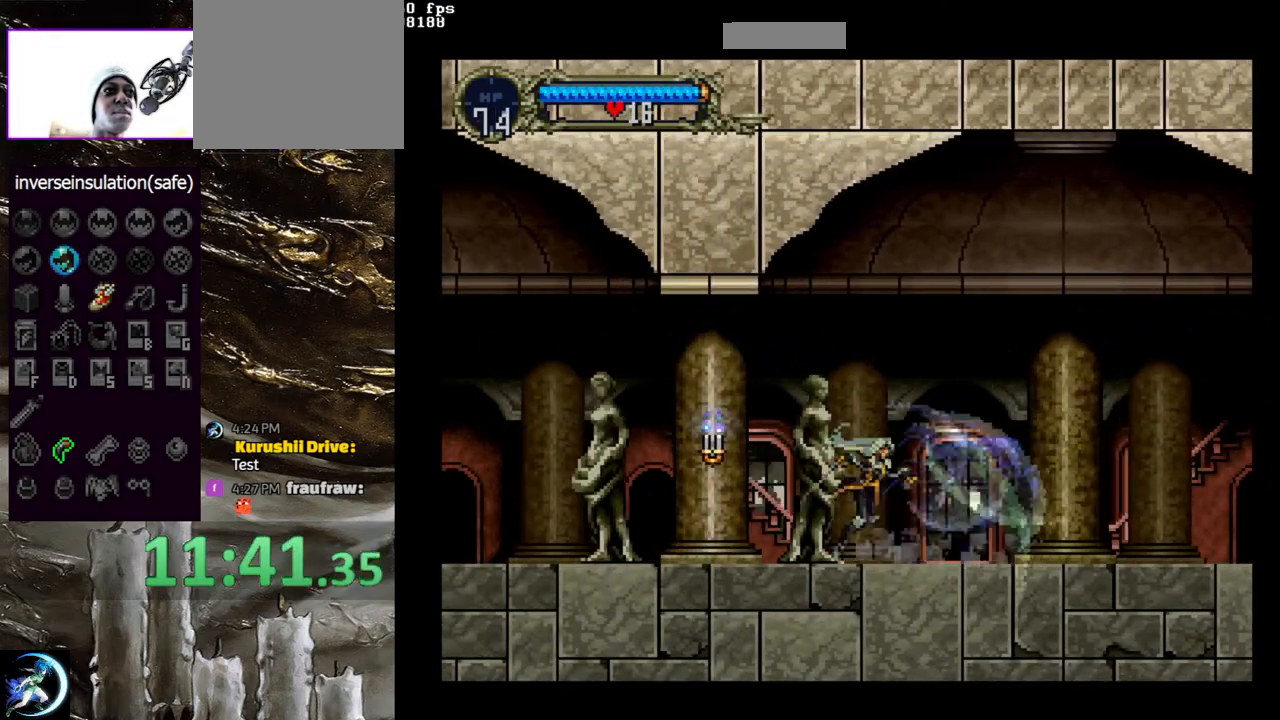
{"buttons": ["CIRCLE"], "left_stick": "center", "right_stick": "center", "events": [[50, "CIRCLE", "down"], [67, "TRIANGLE", "down"], [133, "TRIANGLE", "up"], [167, "CIRCLE", "up"], [233, "CIRCLE", "down"], [250, "TRIANGLE", "down"], [317, "TRIANGLE", "up"], [350, "CIRCLE", "up"], [417, "CIRCLE", "down"], [433, "TRIANGLE", "down"], [500, "TRIANGLE", "up"]]}
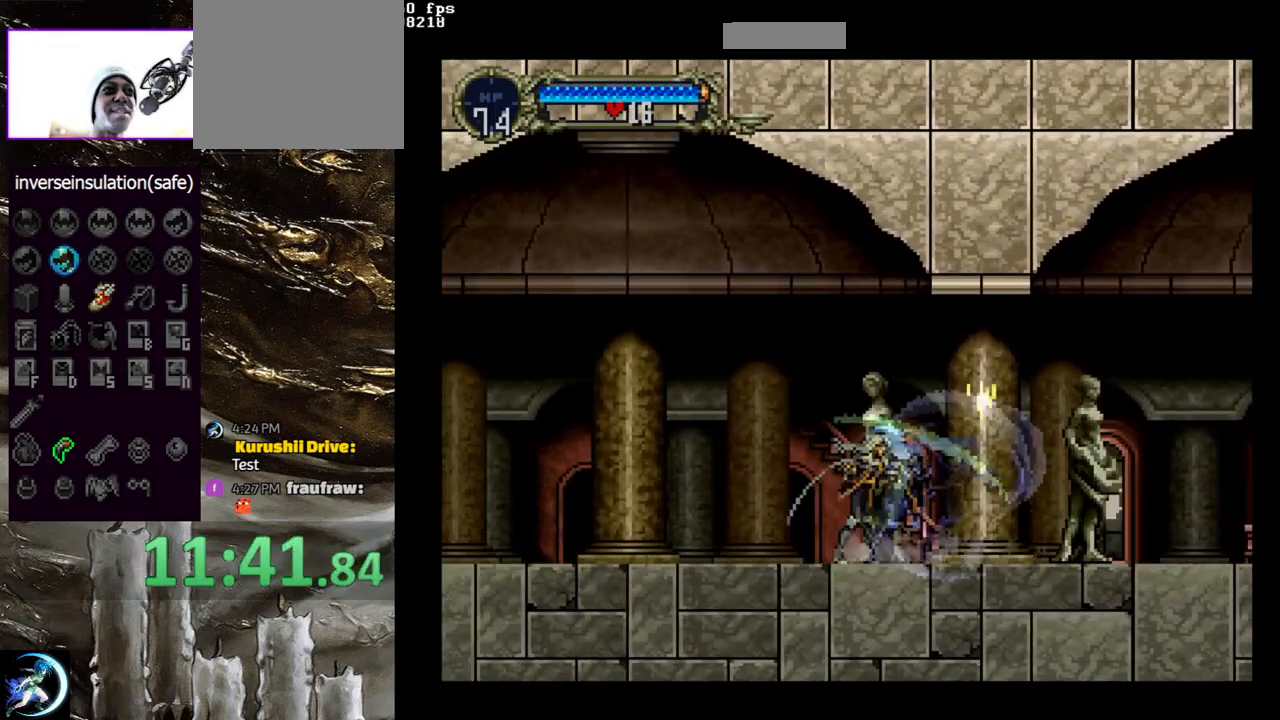
{"buttons": ["CIRCLE", "TRIANGLE"], "left_stick": "center", "right_stick": "center", "events": [[33, "CIRCLE", "up"], [100, "CIRCLE", "down"], [133, "TRIANGLE", "down"], [200, "TRIANGLE", "up"], [233, "CIRCLE", "up"], [283, "CIRCLE", "down"], [400, "CIRCLE", "up"], [467, "CIRCLE", "down"], [483, "TRIANGLE", "down"]]}
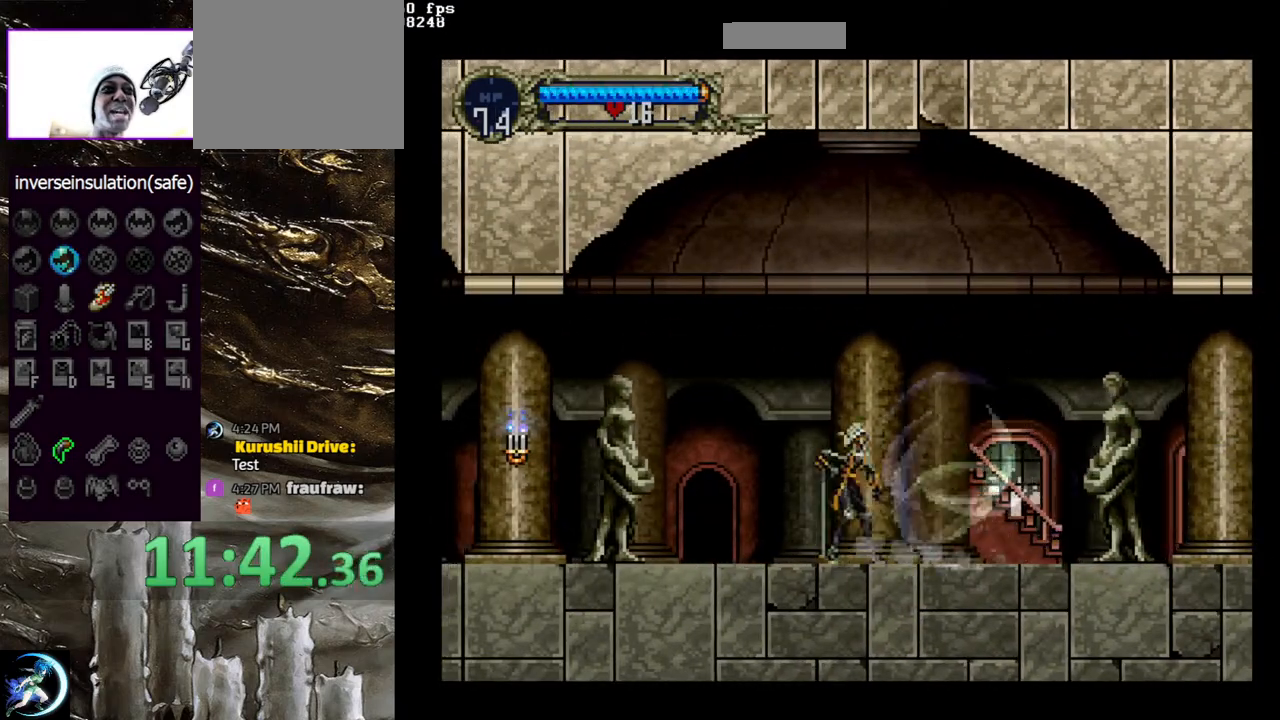
{"buttons": [], "left_stick": "center", "right_stick": "center", "events": [[67, "TRIANGLE", "up"], [117, "CIRCLE", "up"], [167, "CIRCLE", "down"], [200, "TRIANGLE", "down"], [250, "TRIANGLE", "up"], [300, "CIRCLE", "up"], [333, "CIRCLE", "down"], [367, "TRIANGLE", "down"], [450, "TRIANGLE", "up"], [483, "CIRCLE", "up"]]}
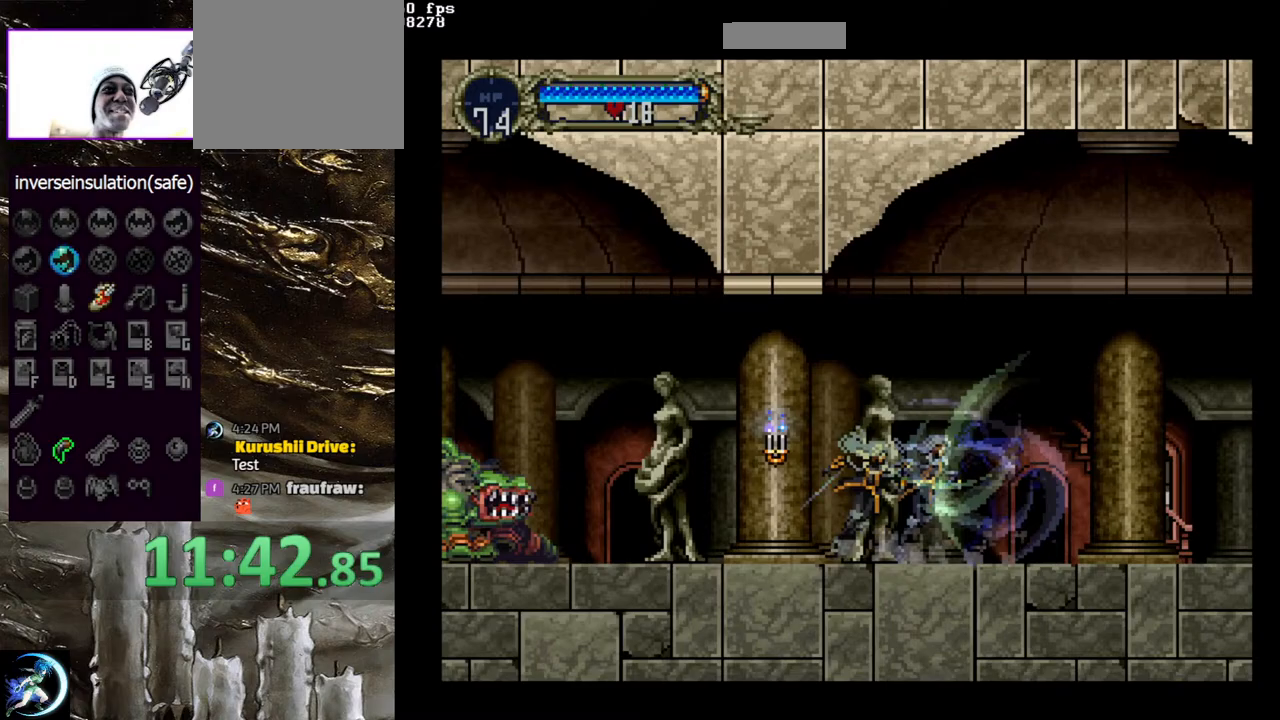
{"buttons": ["DPAD_LEFT"], "left_stick": "center", "right_stick": "center", "events": [[33, "CIRCLE", "down"], [183, "CIRCLE", "up"], [217, "CIRCLE", "down"], [233, "TRIANGLE", "down"], [300, "TRIANGLE", "up"], [333, "CIRCLE", "up"], [433, "DPAD_LEFT", "down"]]}
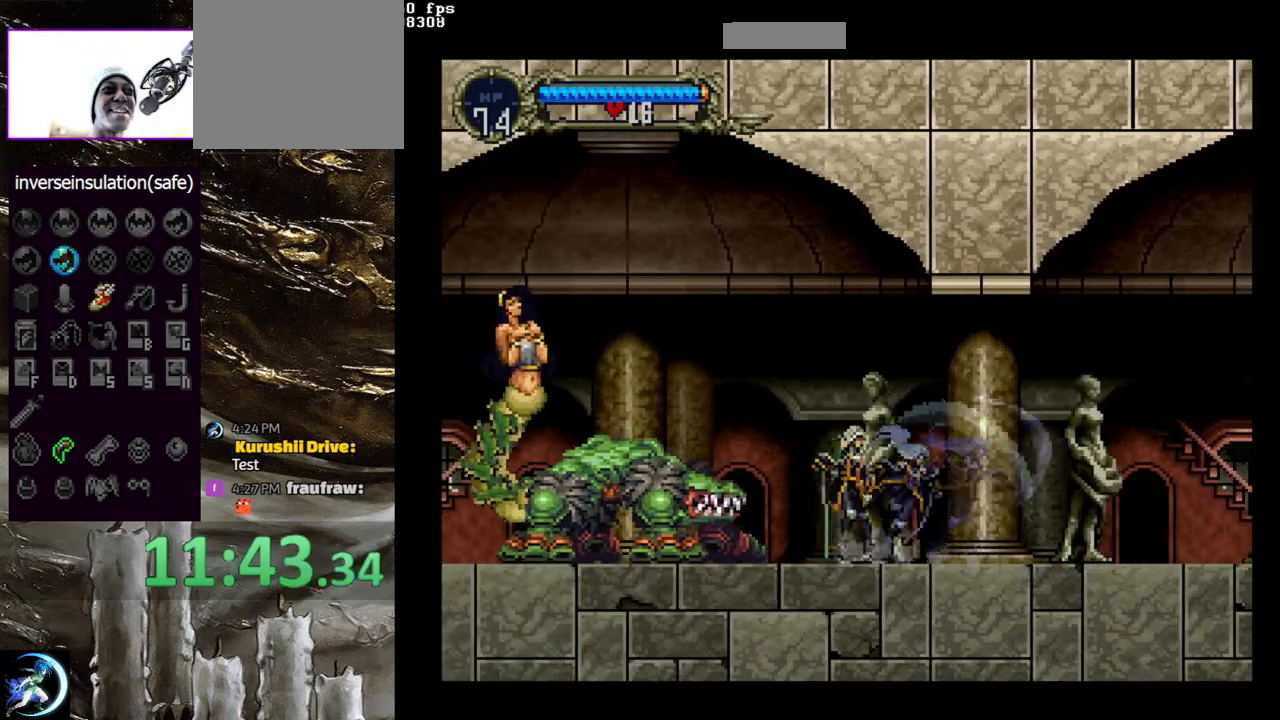
{"buttons": ["CIRCLE"], "left_stick": "center", "right_stick": "center", "events": [[50, "CIRCLE", "down"], [117, "DPAD_LEFT", "up"], [133, "CIRCLE", "up"], [183, "CIRCLE", "down"], [250, "CIRCLE", "up"], [333, "CIRCLE", "down"], [417, "CIRCLE", "up"], [483, "CIRCLE", "down"]]}
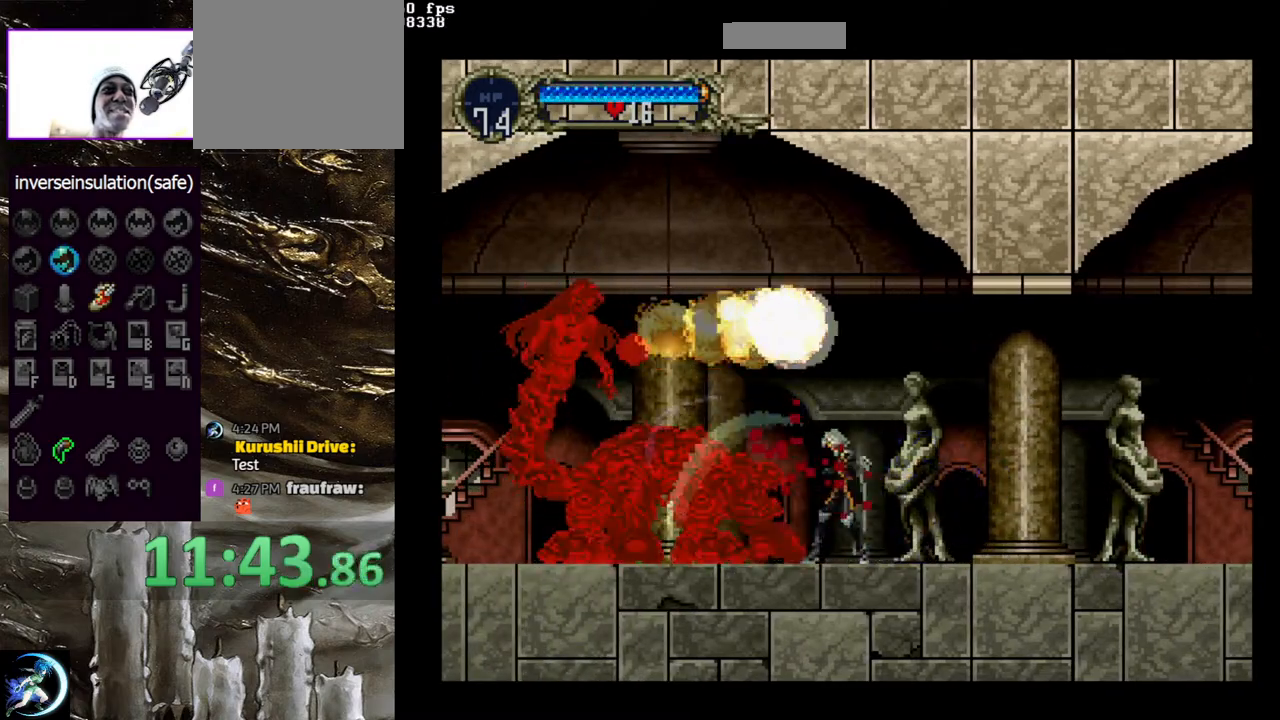
{"buttons": ["DPAD_RIGHT"], "left_stick": "center", "right_stick": "center", "events": [[67, "CIRCLE", "up"], [150, "CIRCLE", "down"], [217, "CIRCLE", "up"], [283, "CIRCLE", "down"], [383, "CIRCLE", "up"], [483, "DPAD_RIGHT", "down"]]}
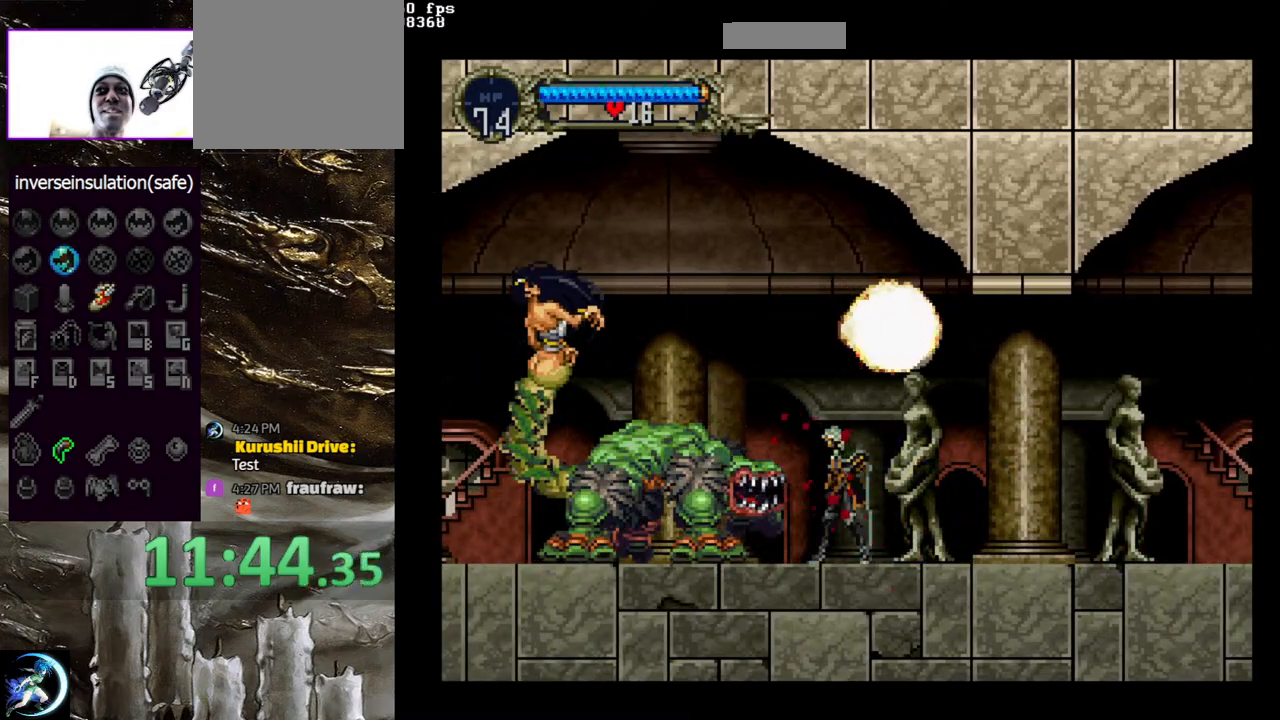
{"buttons": [], "left_stick": "center", "right_stick": "center", "events": [[17, "CIRCLE", "down"], [17, "TRIANGLE", "down"], [100, "DPAD_RIGHT", "up"], [100, "TRIANGLE", "up"], [133, "CIRCLE", "up"], [200, "CIRCLE", "down"], [217, "TRIANGLE", "down"], [283, "TRIANGLE", "up"], [317, "CIRCLE", "up"], [350, "CIRCLE", "down"], [367, "TRIANGLE", "down"], [467, "TRIANGLE", "up"], [500, "CIRCLE", "up"]]}